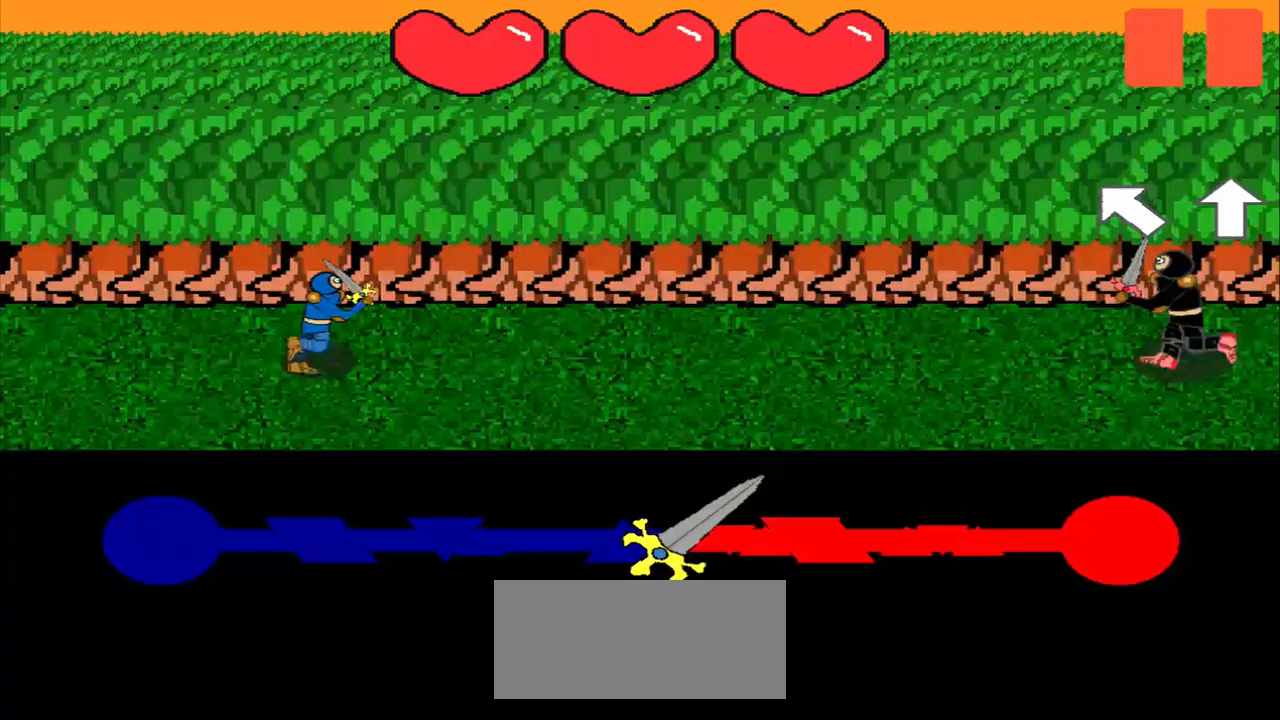
Gameplay with a controller (PlayStation layout); each line is a JSON object with the inputs held at the frame after it. "events" lists button and stick changes between this image and that frame as [ms after this image, input, new state], when the widget could be followed in between. Not read: L2 L3 R2 R3 right_stick.
{"buttons": [], "left_stick": "center", "events": []}
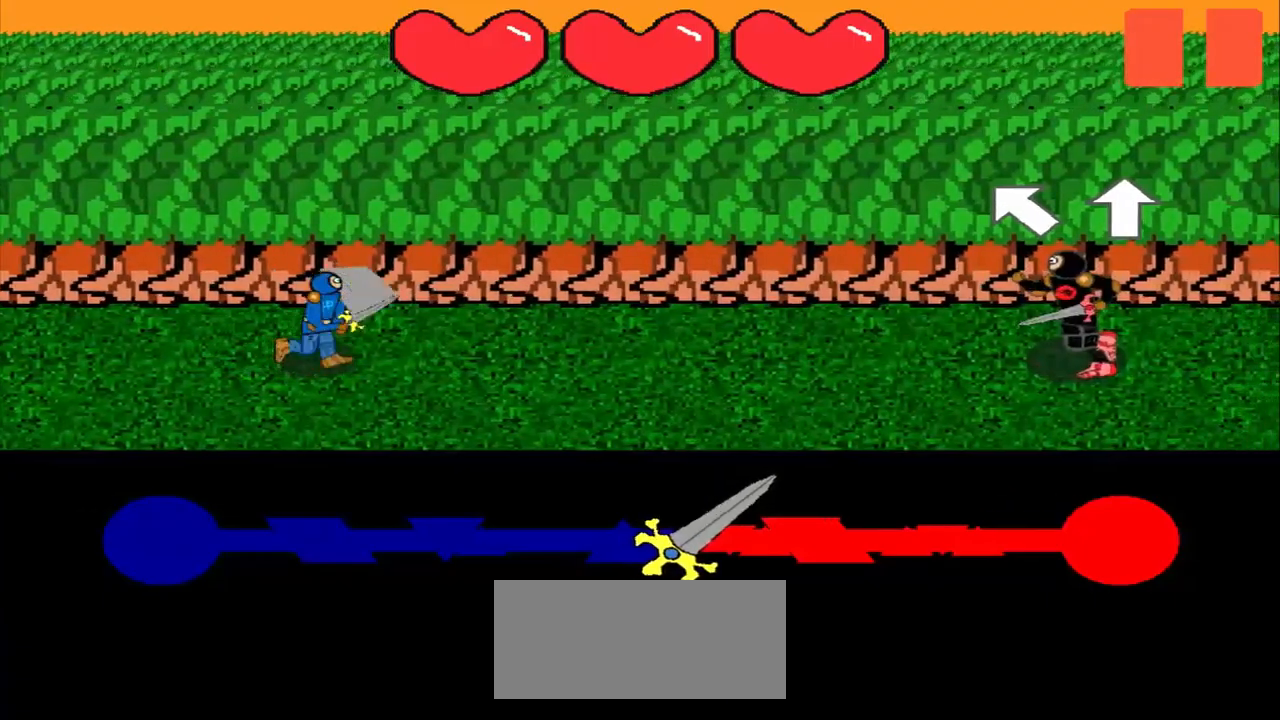
{"buttons": [], "left_stick": "up-left", "events": [[417, "left_stick", "up-left"]]}
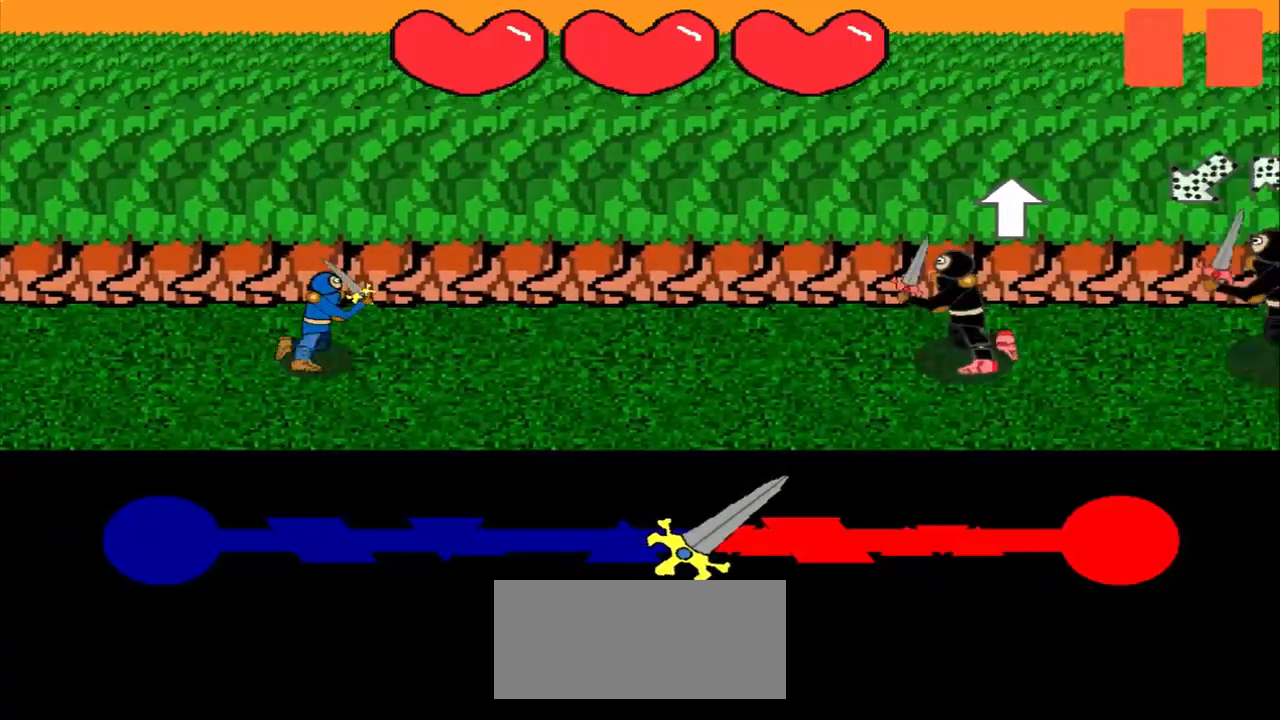
{"buttons": [], "left_stick": "center", "events": [[42, "left_stick", "center"], [292, "left_stick", "up"], [500, "left_stick", "center"]]}
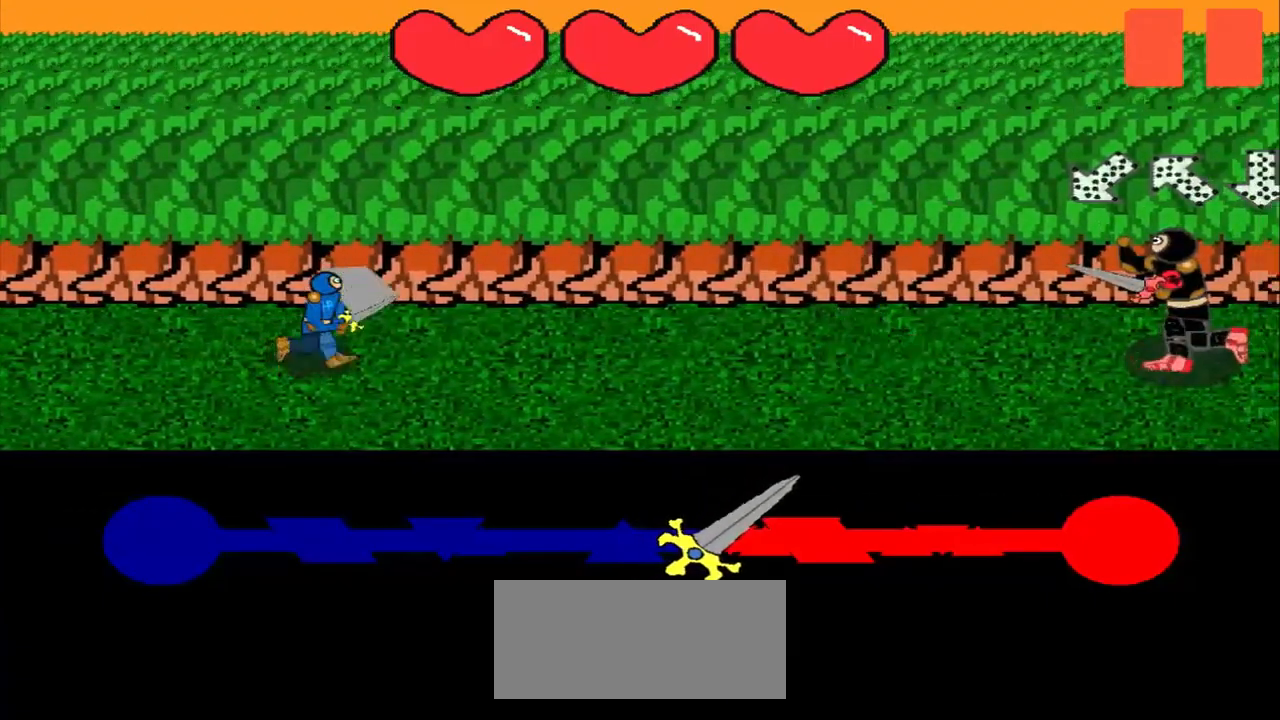
{"buttons": [], "left_stick": "center", "events": []}
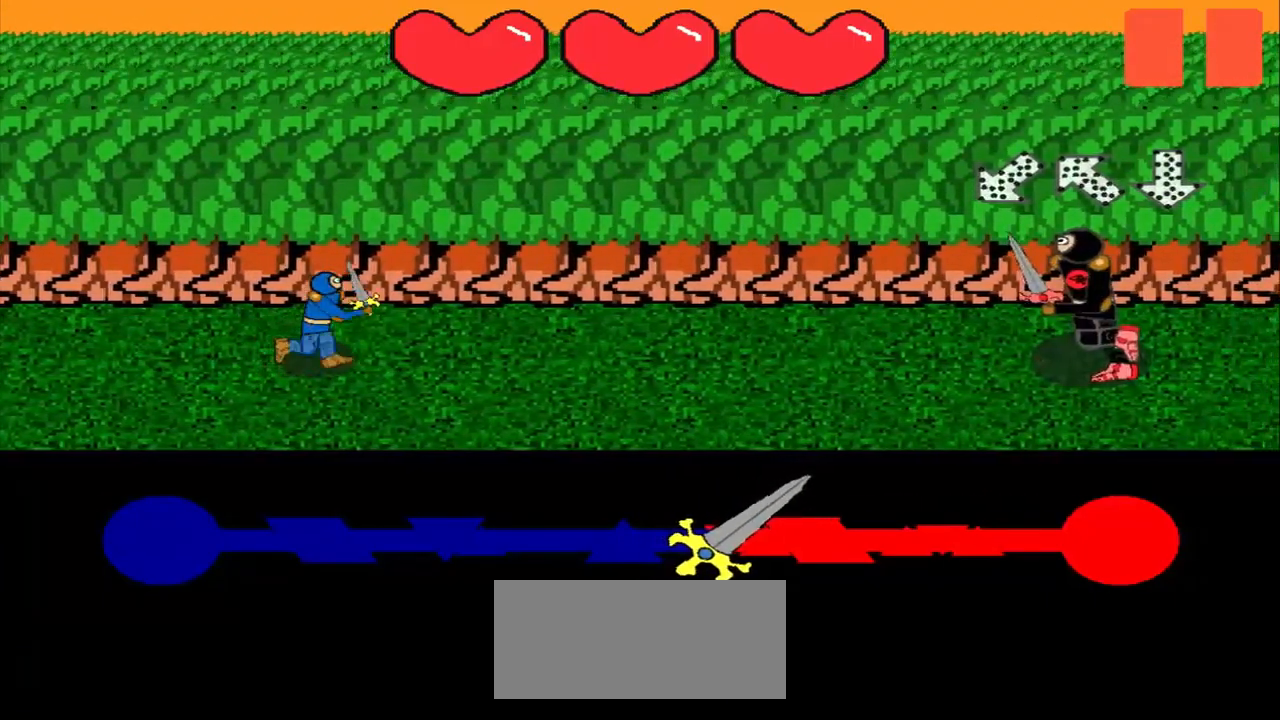
{"buttons": [], "left_stick": "up-right", "events": [[458, "left_stick", "up-right"]]}
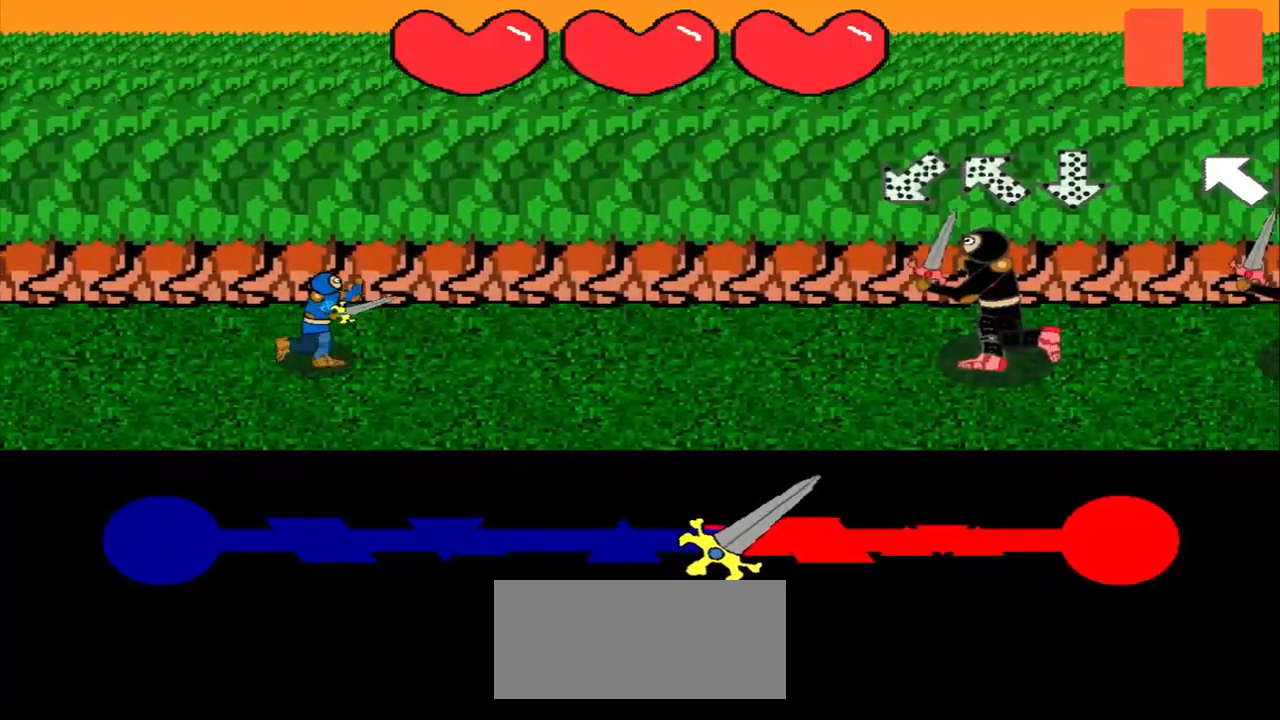
{"buttons": [], "left_stick": "down-right", "events": [[167, "left_stick", "center"], [417, "left_stick", "down-right"]]}
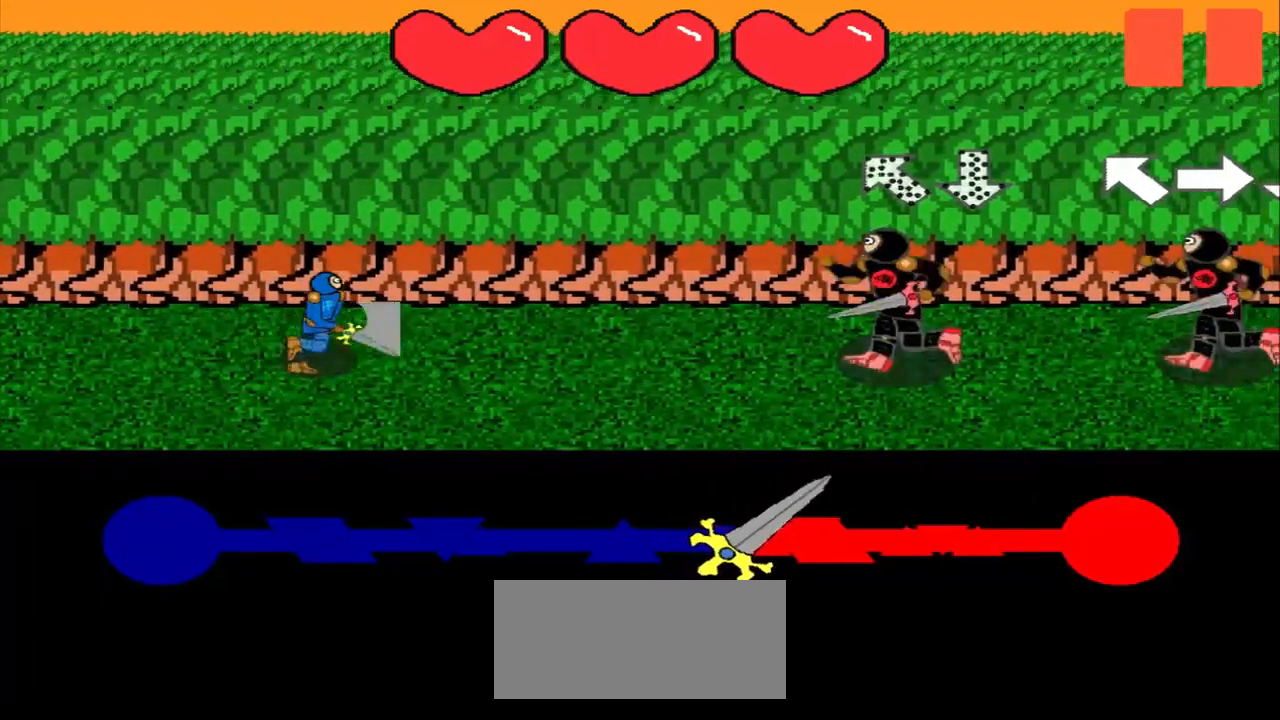
{"buttons": [], "left_stick": "up", "events": [[83, "left_stick", "center"], [375, "left_stick", "up"]]}
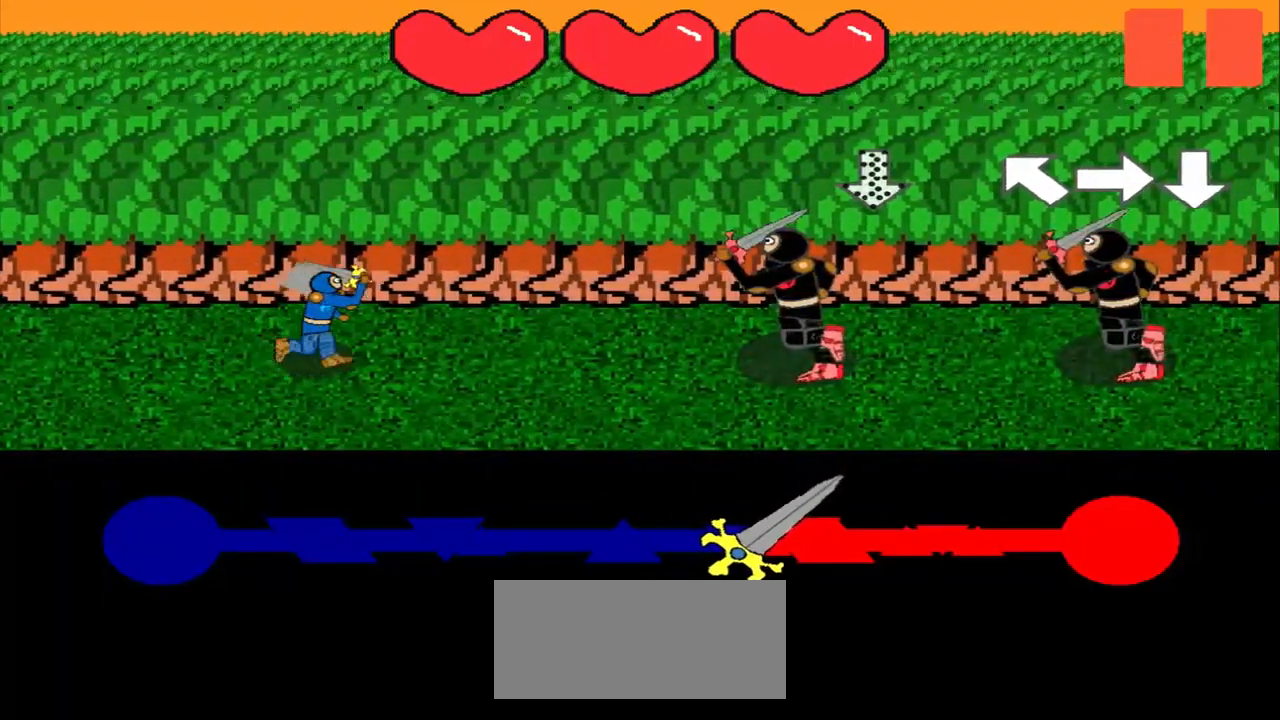
{"buttons": [], "left_stick": "up-left", "events": [[83, "left_stick", "center"], [458, "left_stick", "up-left"]]}
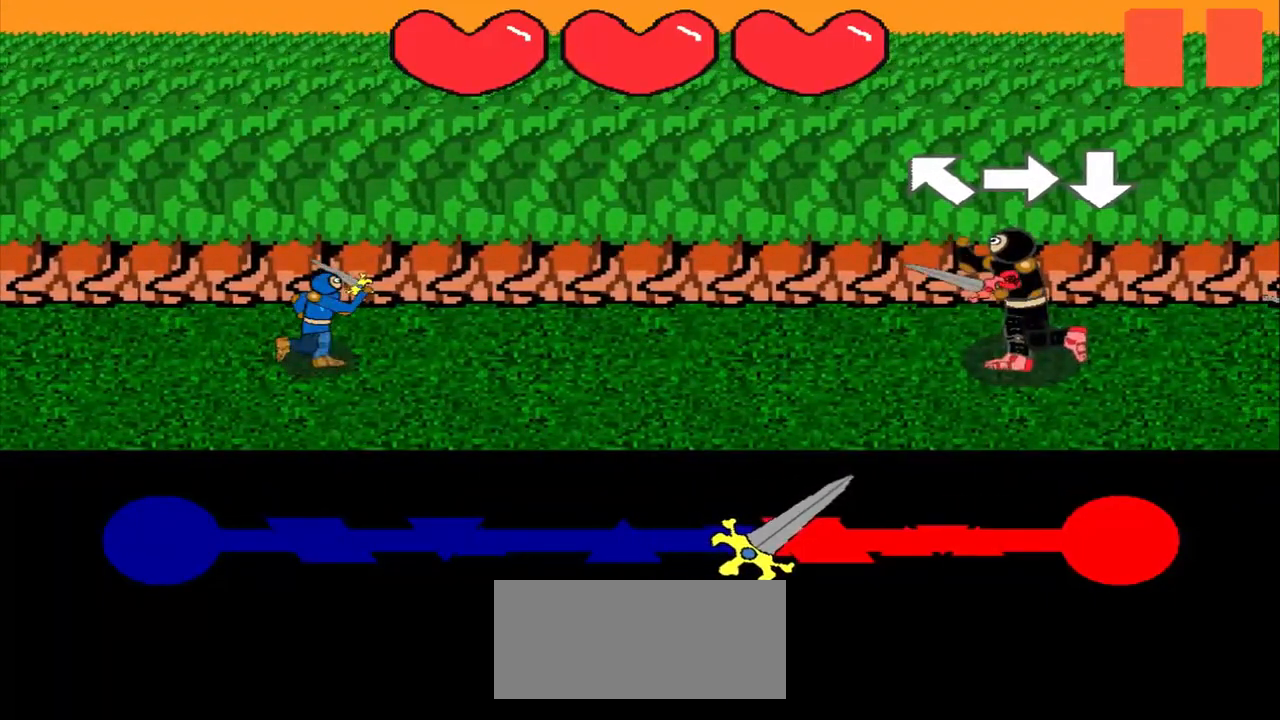
{"buttons": [], "left_stick": "right", "events": [[250, "left_stick", "center"], [417, "left_stick", "right"]]}
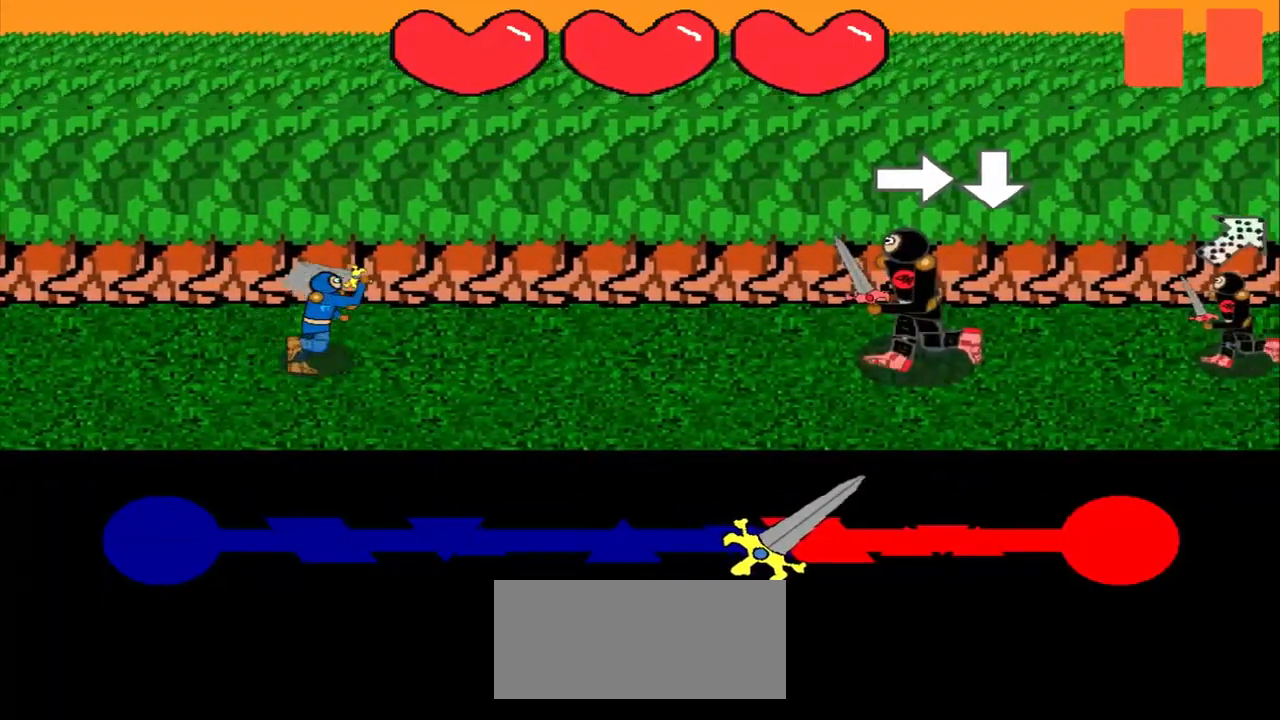
{"buttons": [], "left_stick": "center", "events": [[167, "left_stick", "center"]]}
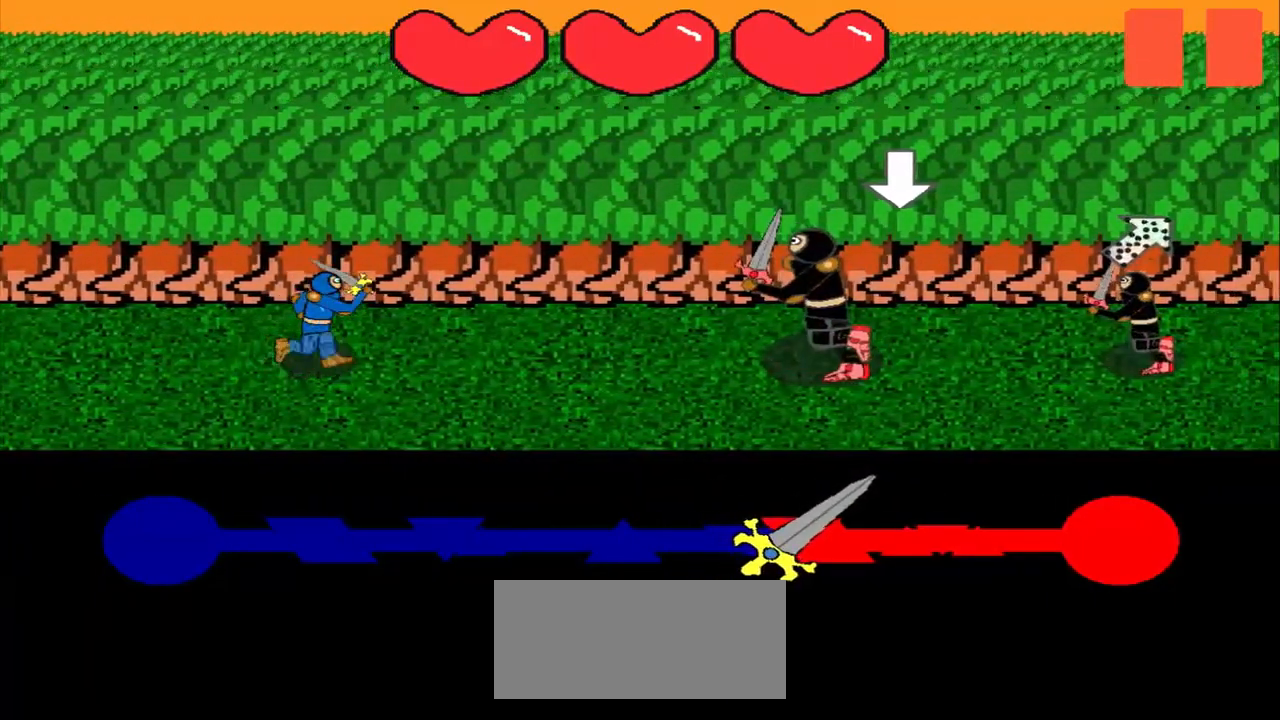
{"buttons": [], "left_stick": "center", "events": []}
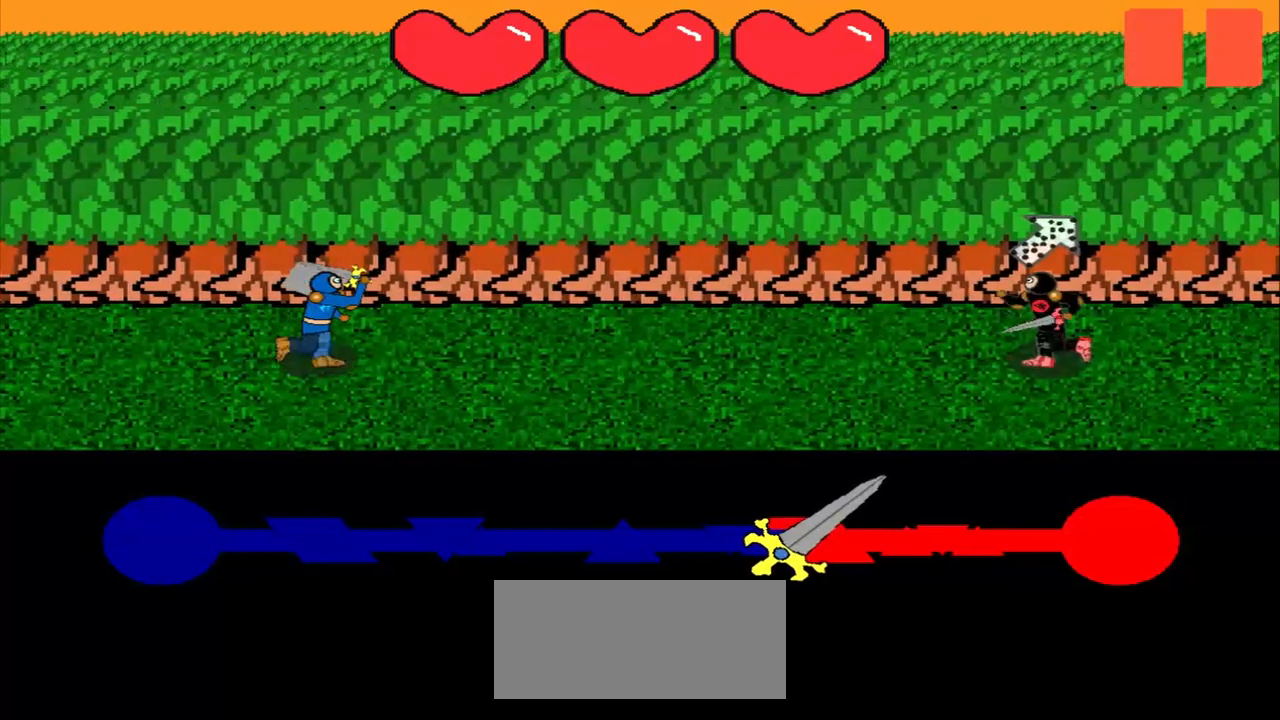
{"buttons": [], "left_stick": "center", "events": [[167, "left_stick", "down-left"], [375, "left_stick", "center"]]}
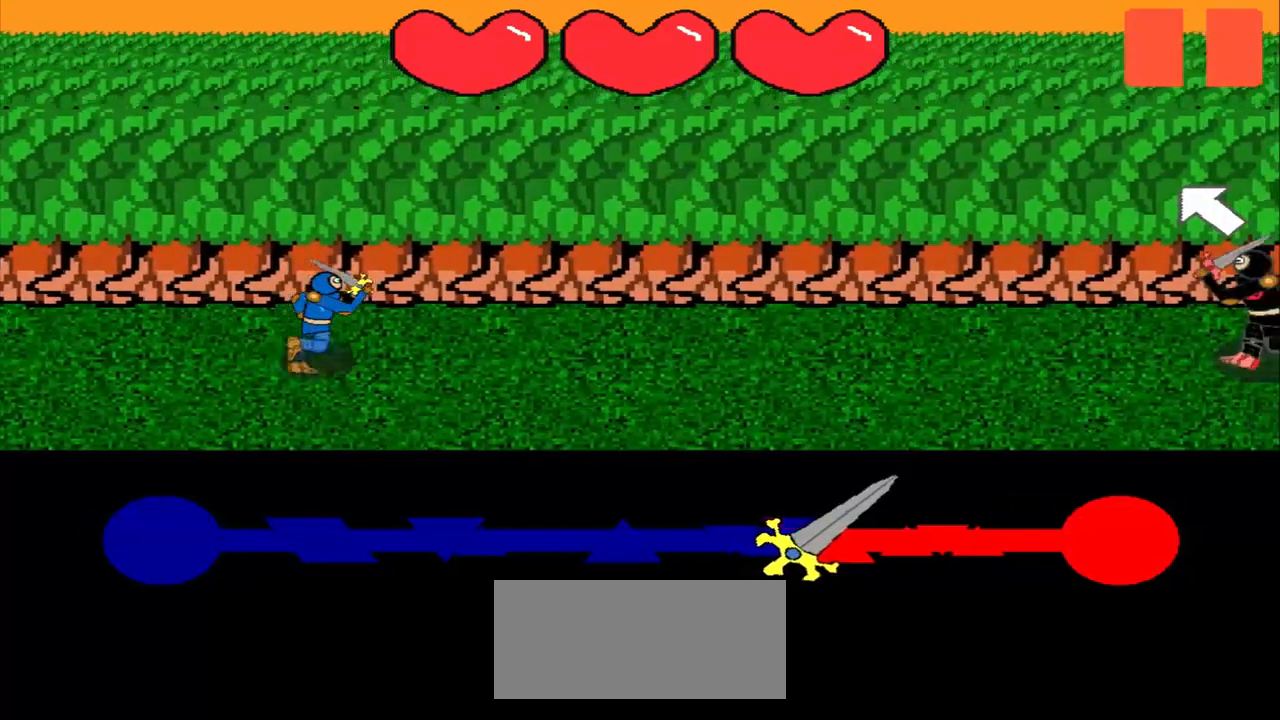
{"buttons": [], "left_stick": "center", "events": []}
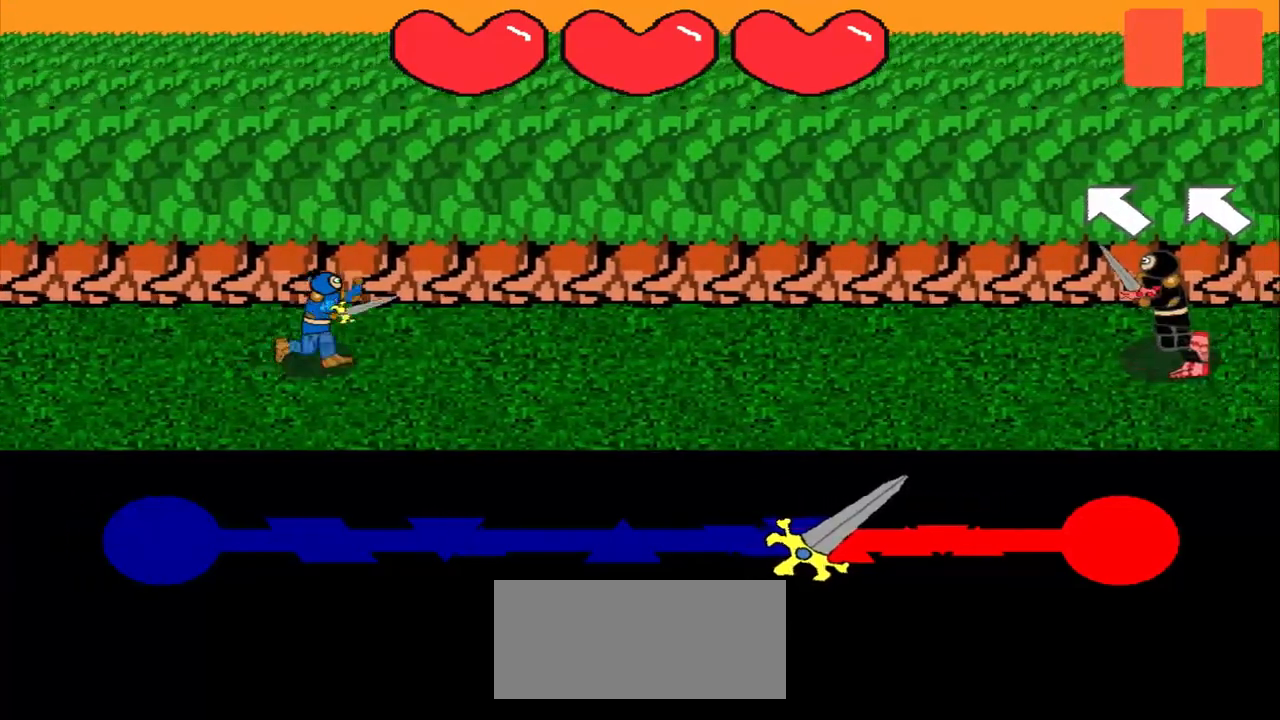
{"buttons": [], "left_stick": "center", "events": []}
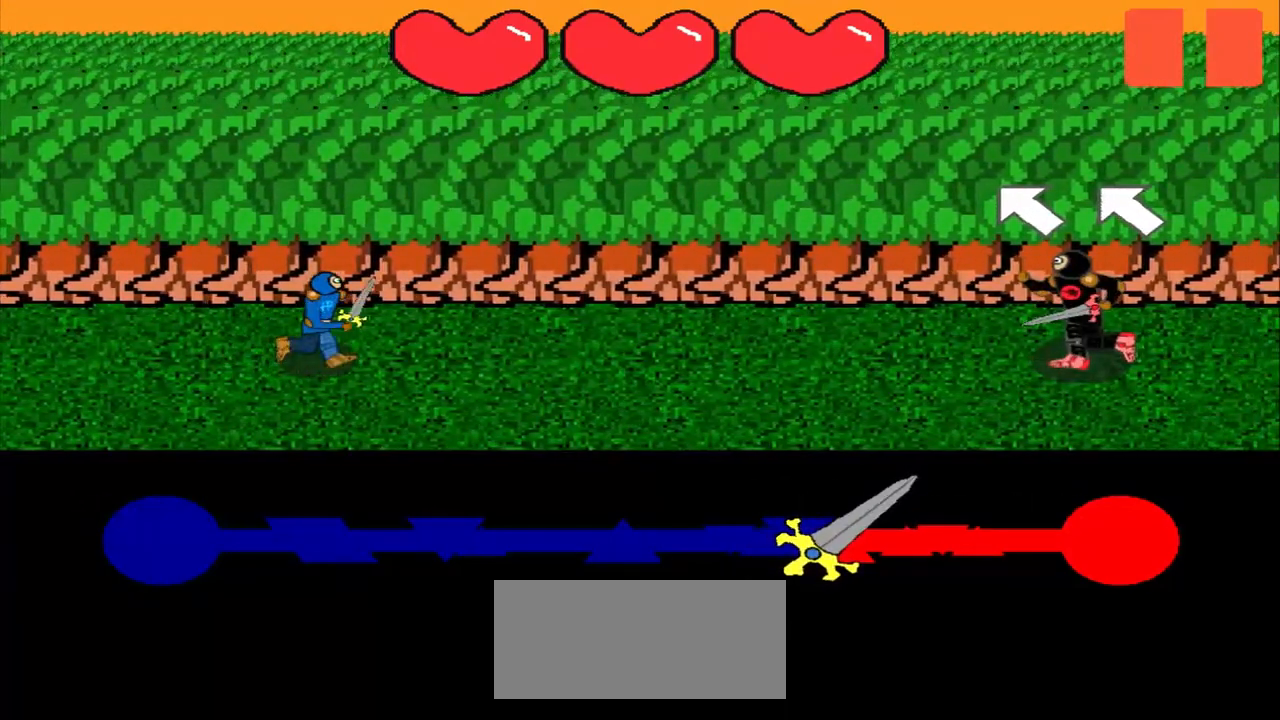
{"buttons": [], "left_stick": "up-left", "events": [[458, "left_stick", "up-left"]]}
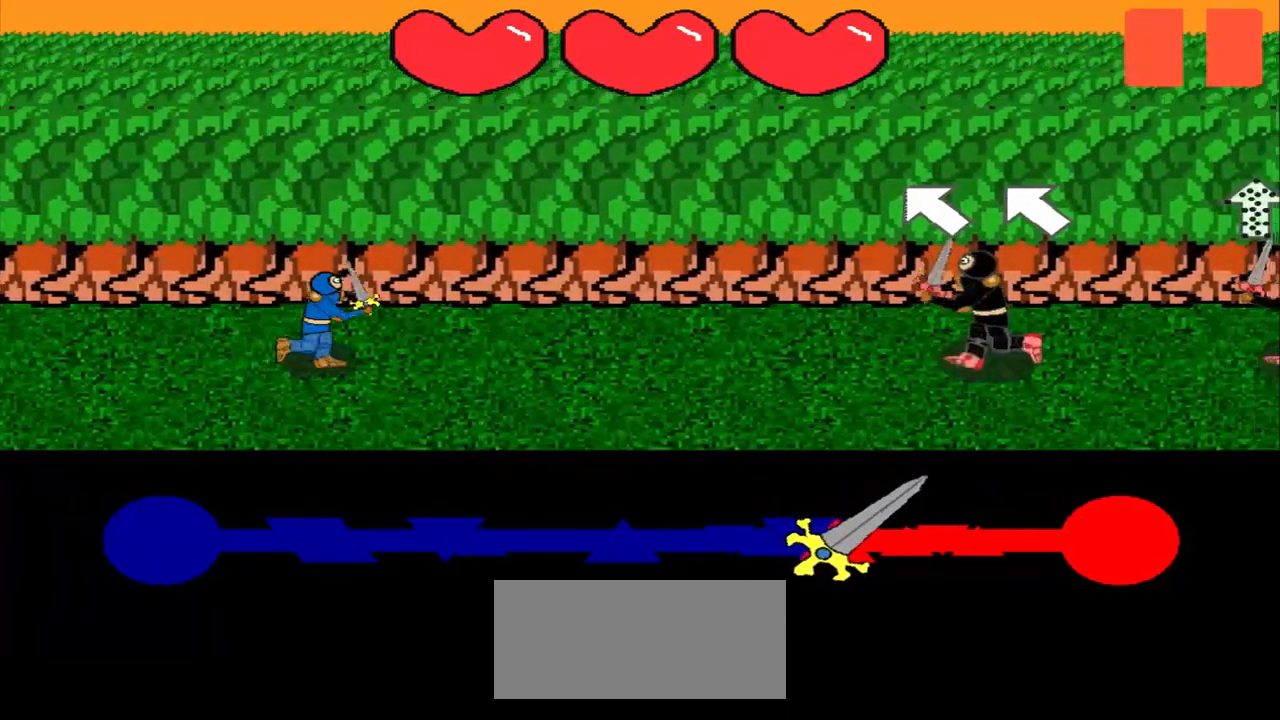
{"buttons": [], "left_stick": "up-left", "events": [[208, "left_stick", "center"], [375, "left_stick", "up-left"]]}
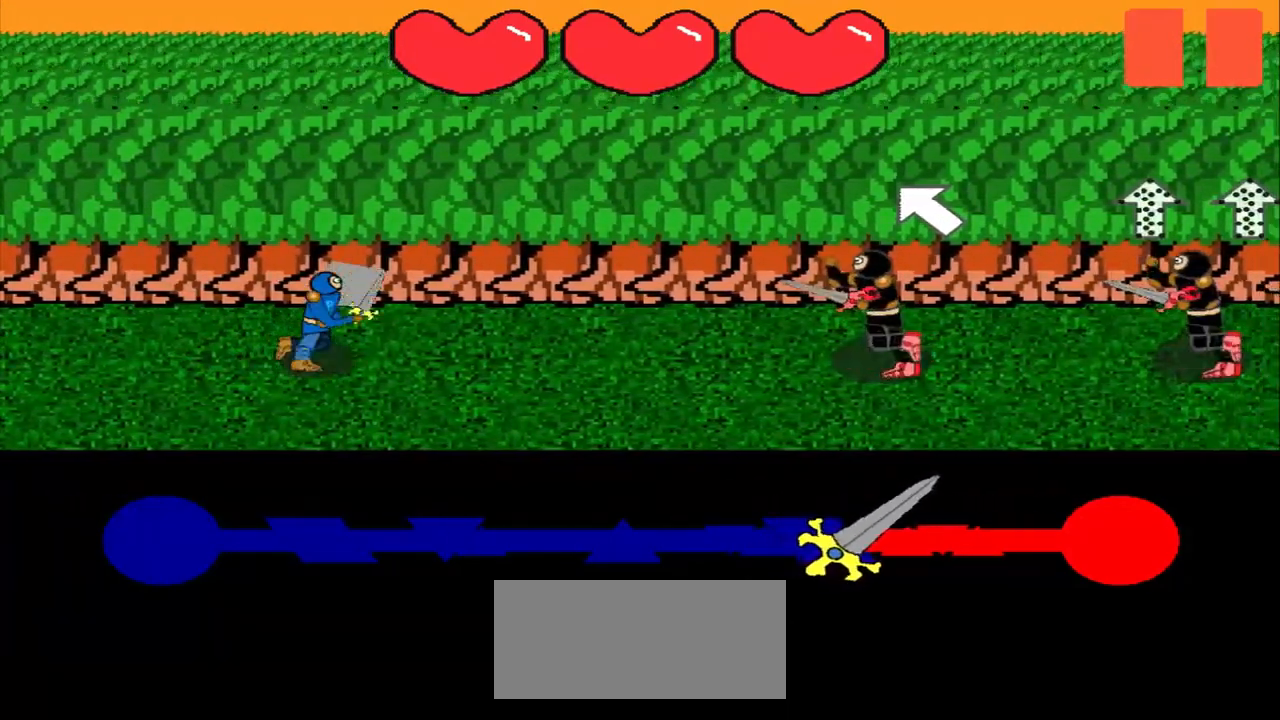
{"buttons": [], "left_stick": "center", "events": [[83, "left_stick", "center"]]}
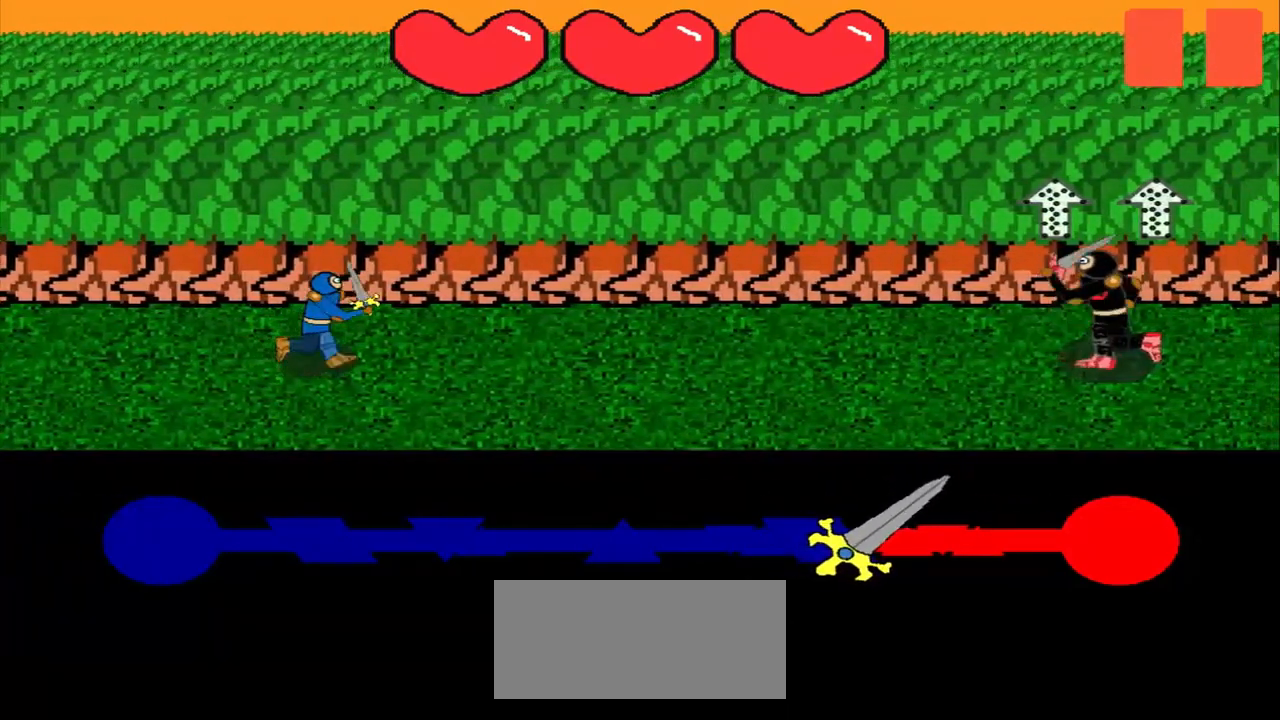
{"buttons": [], "left_stick": "center", "events": []}
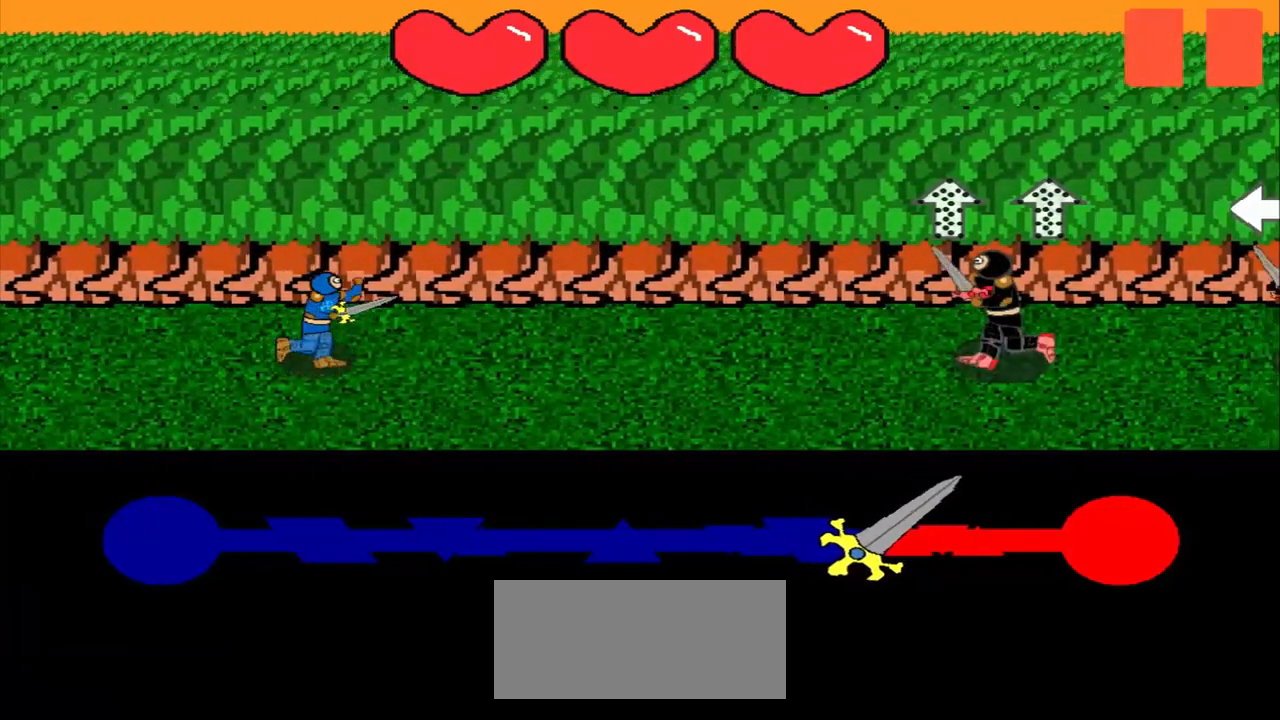
{"buttons": [], "left_stick": "down", "events": [[458, "left_stick", "down"]]}
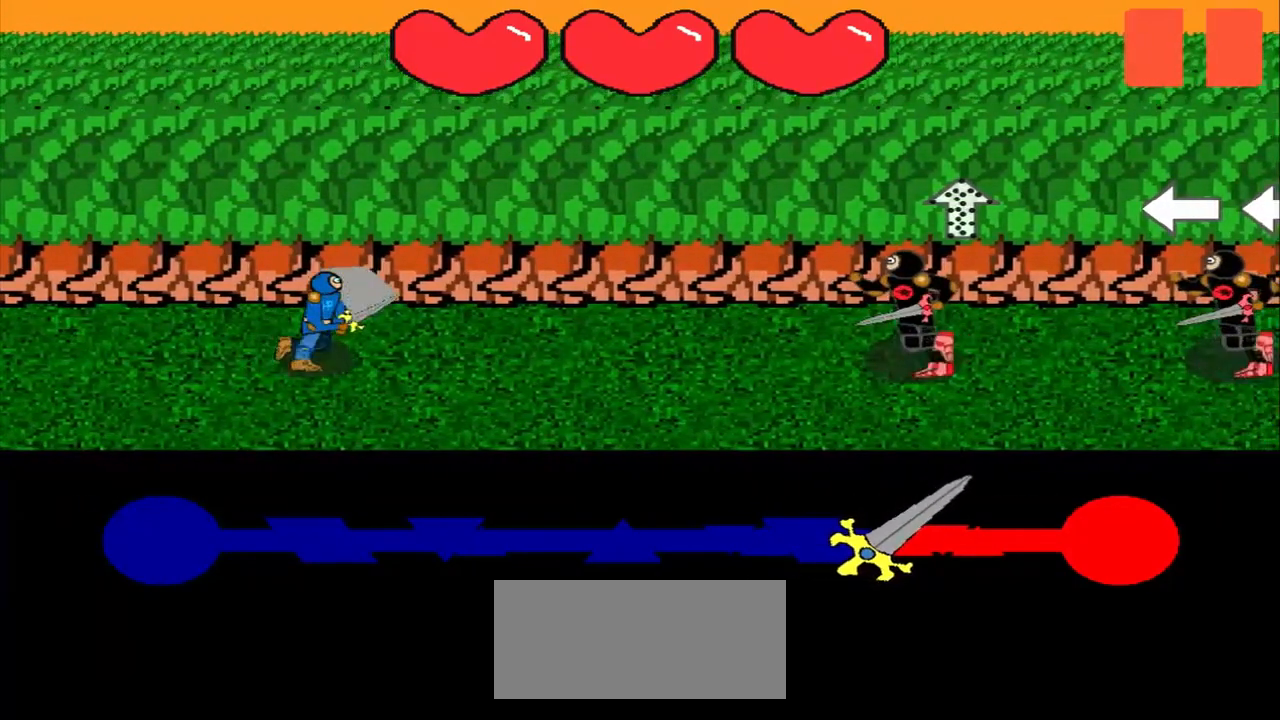
{"buttons": [], "left_stick": "center", "events": [[208, "left_stick", "center"]]}
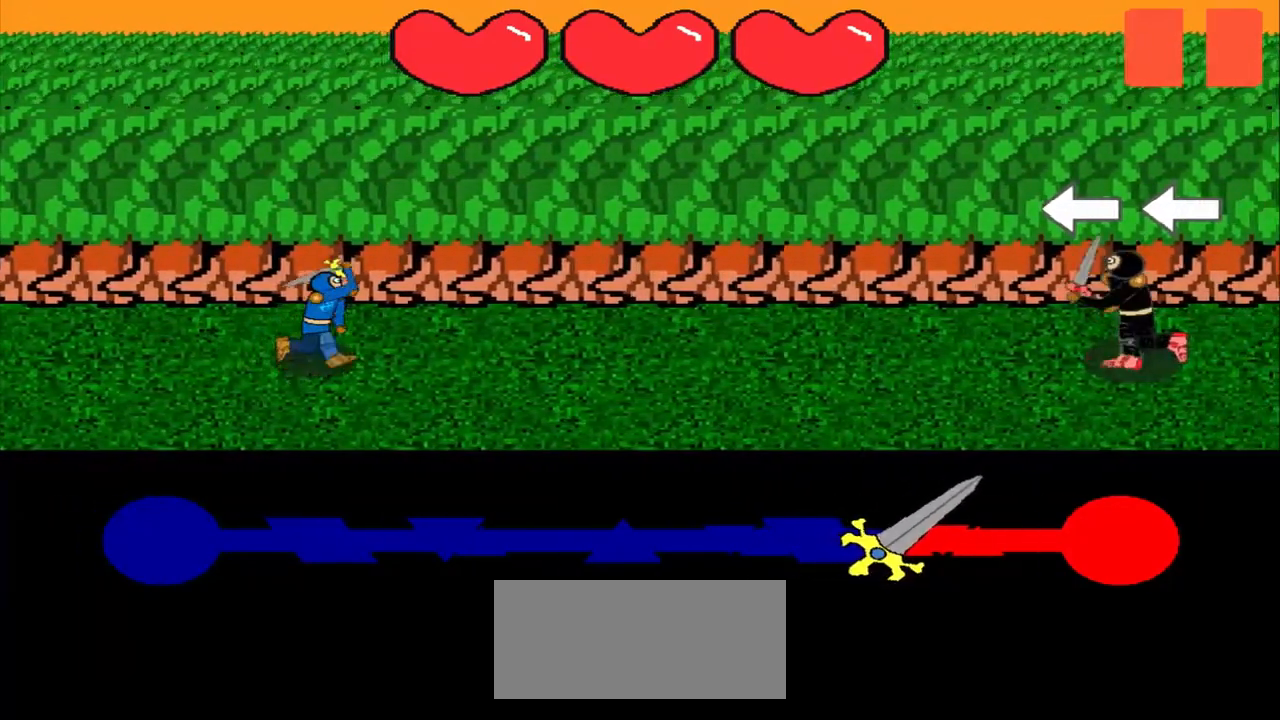
{"buttons": [], "left_stick": "center", "events": []}
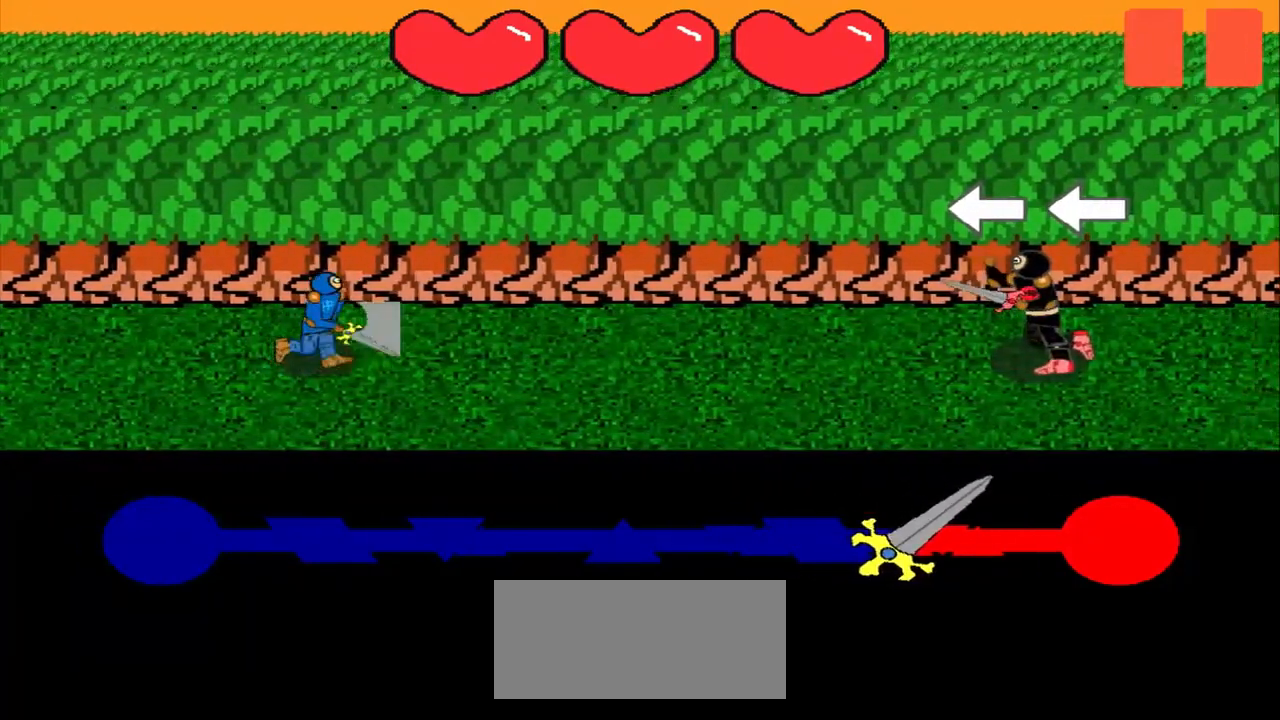
{"buttons": [], "left_stick": "center", "events": [[167, "left_stick", "left"], [458, "left_stick", "center"]]}
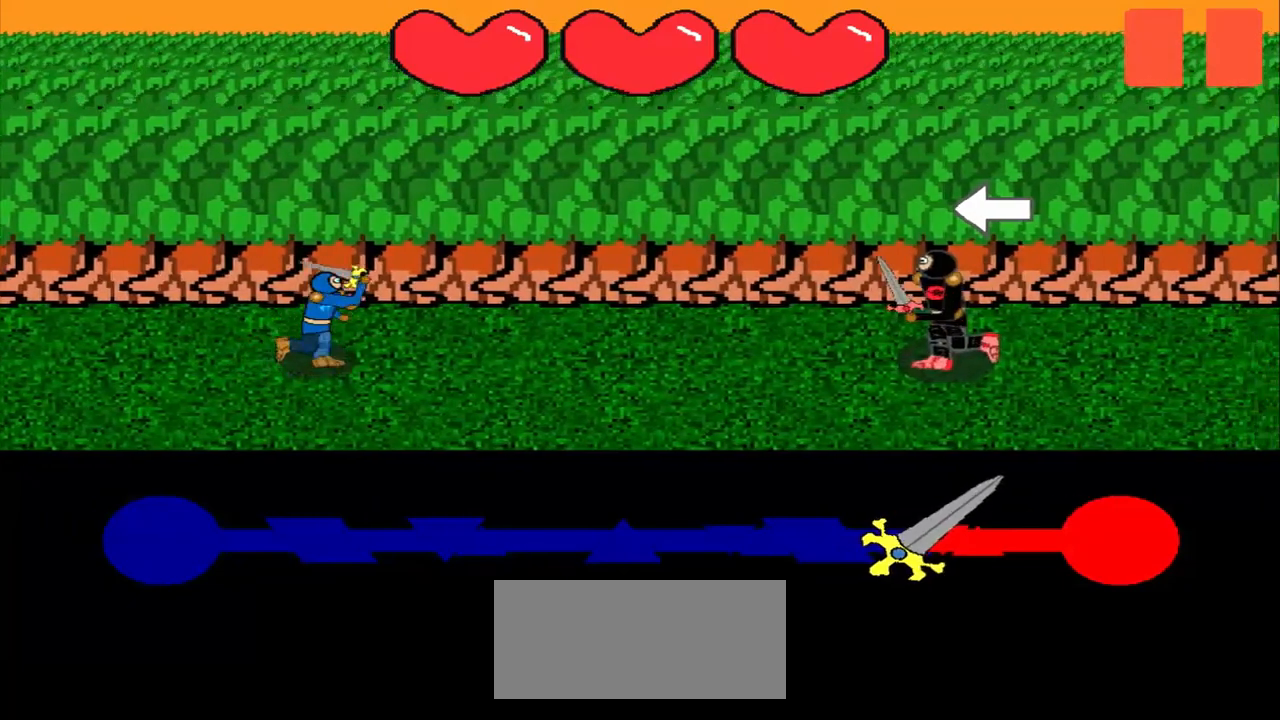
{"buttons": [], "left_stick": "center", "events": [[167, "left_stick", "left"], [417, "left_stick", "center"]]}